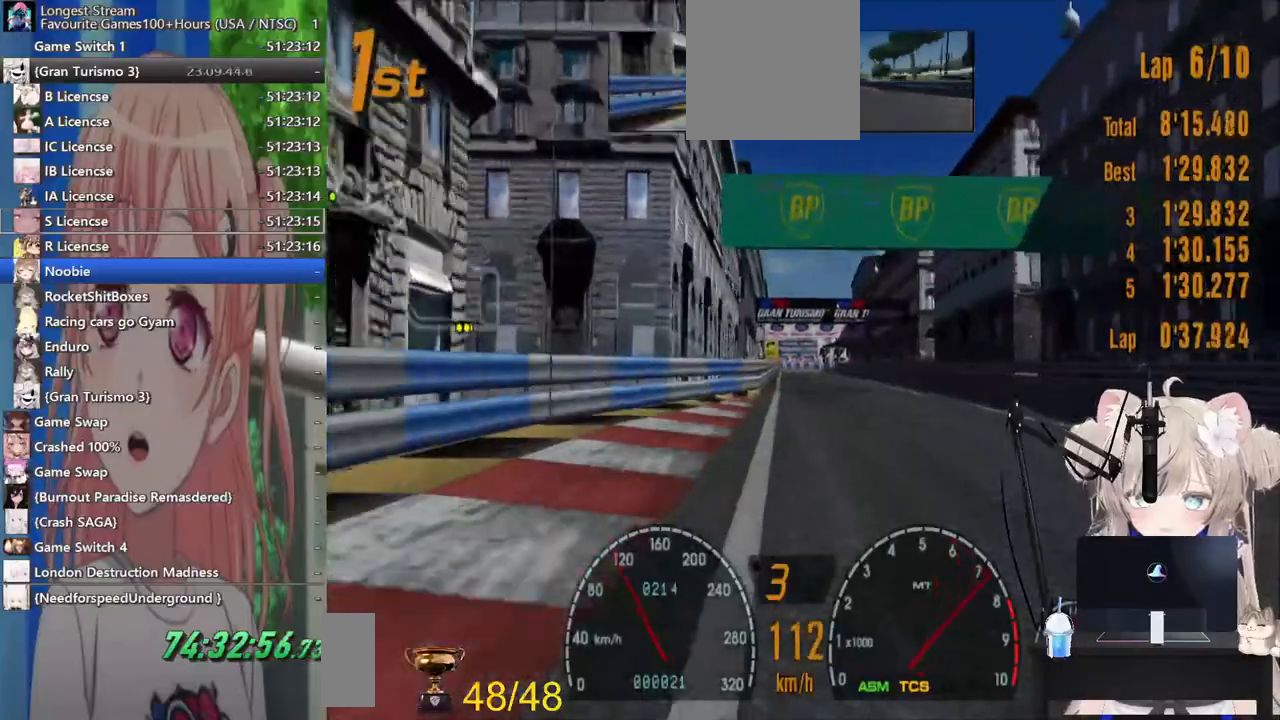
Gameplay with a controller (PlayStation layout); each line is a JSON object with the inputs held at the frame after it (dt_ms = milliseconds from this image to that frame). "events" lists button and stick changes between this image and that frame as [ms after this image, input, new state], when the widget could be followed in between. Not read: L1 R1.
{"dt_ms": 500, "buttons": ["R2"], "left_stick": "center", "right_stick": "center", "events": [[383, "left_stick", "down-left"], [483, "left_stick", "center"]]}
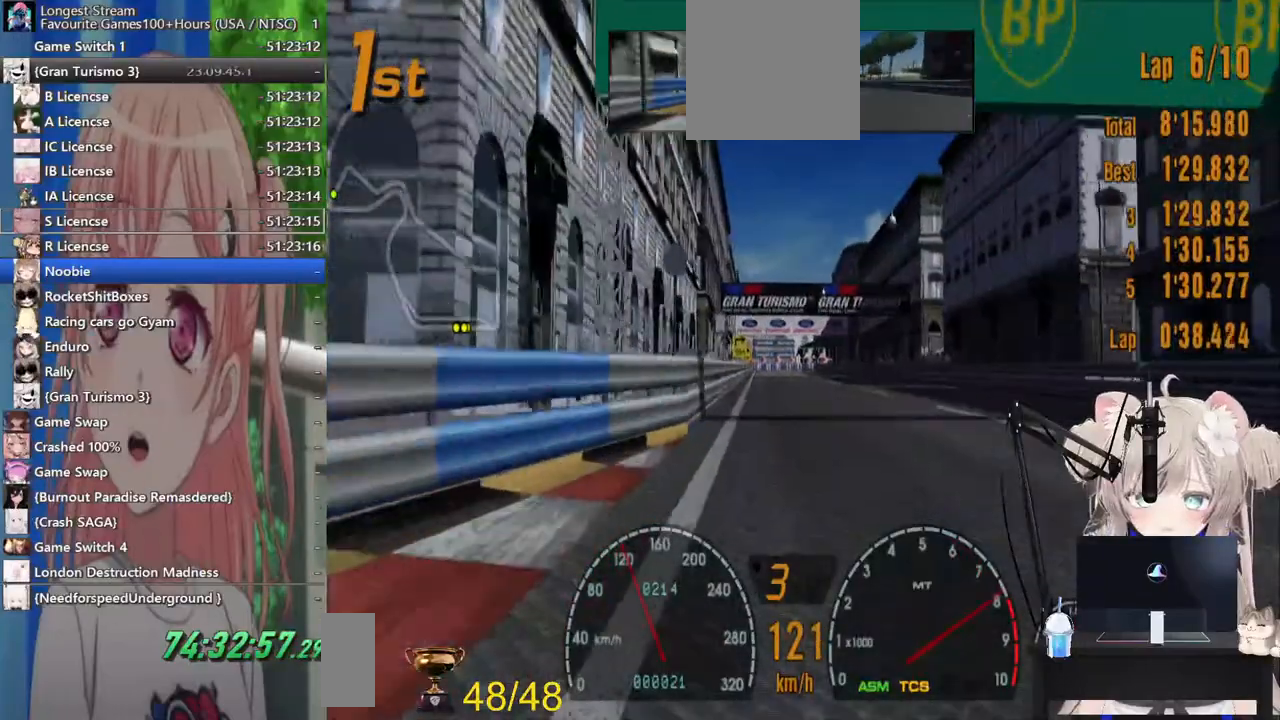
{"dt_ms": 1000, "buttons": ["R2"], "left_stick": "down-right", "right_stick": "center"}
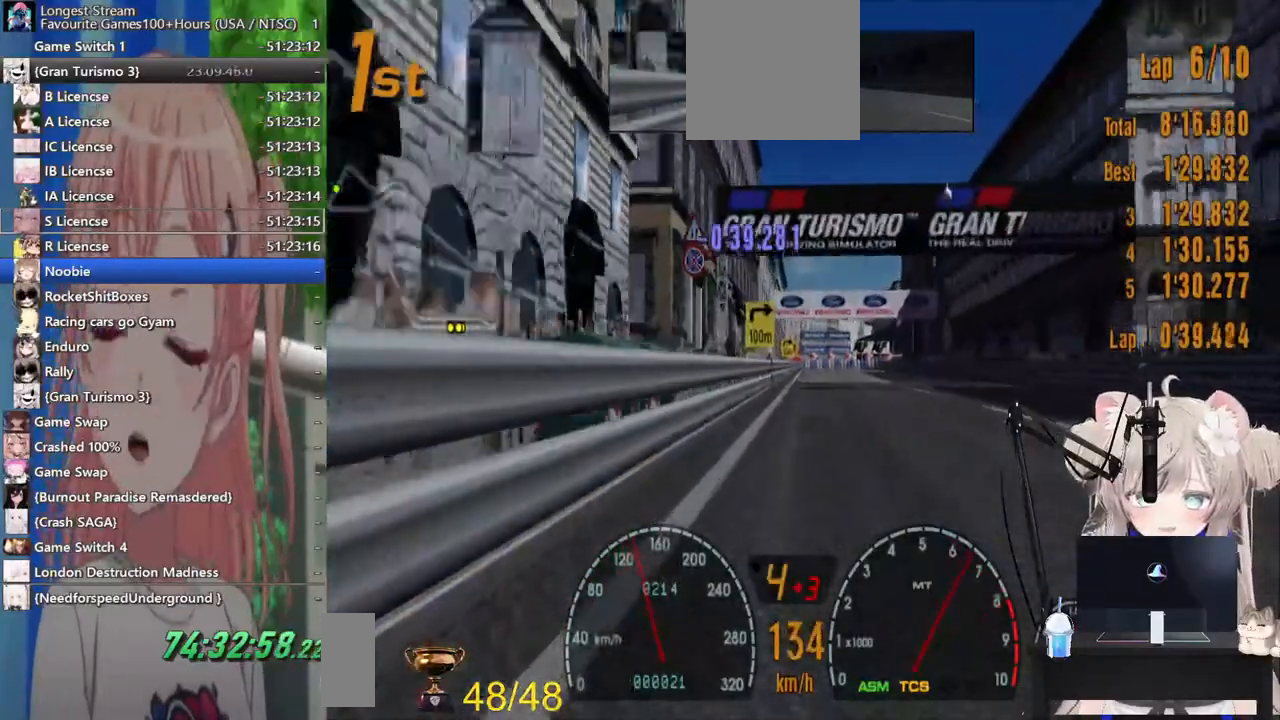
{"dt_ms": 1000, "buttons": ["R2"], "left_stick": "down-right", "right_stick": "center"}
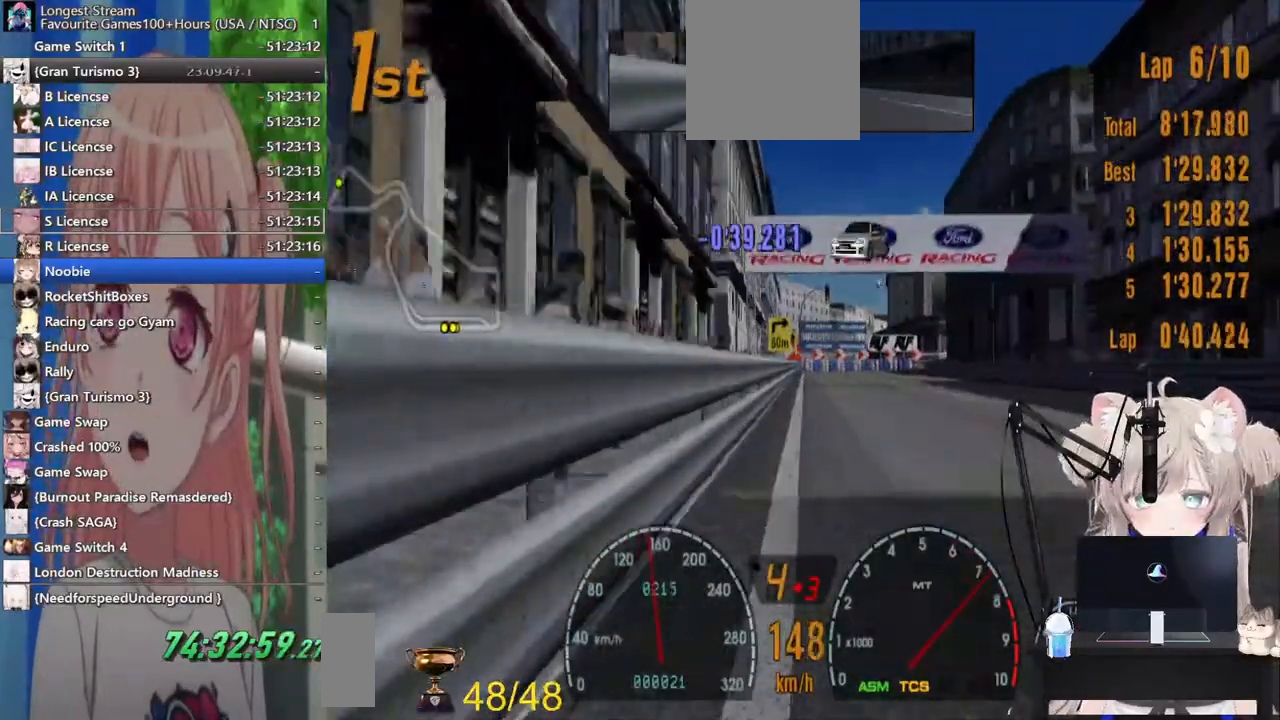
{"dt_ms": 500, "buttons": ["R2"], "left_stick": "down-right", "right_stick": "center"}
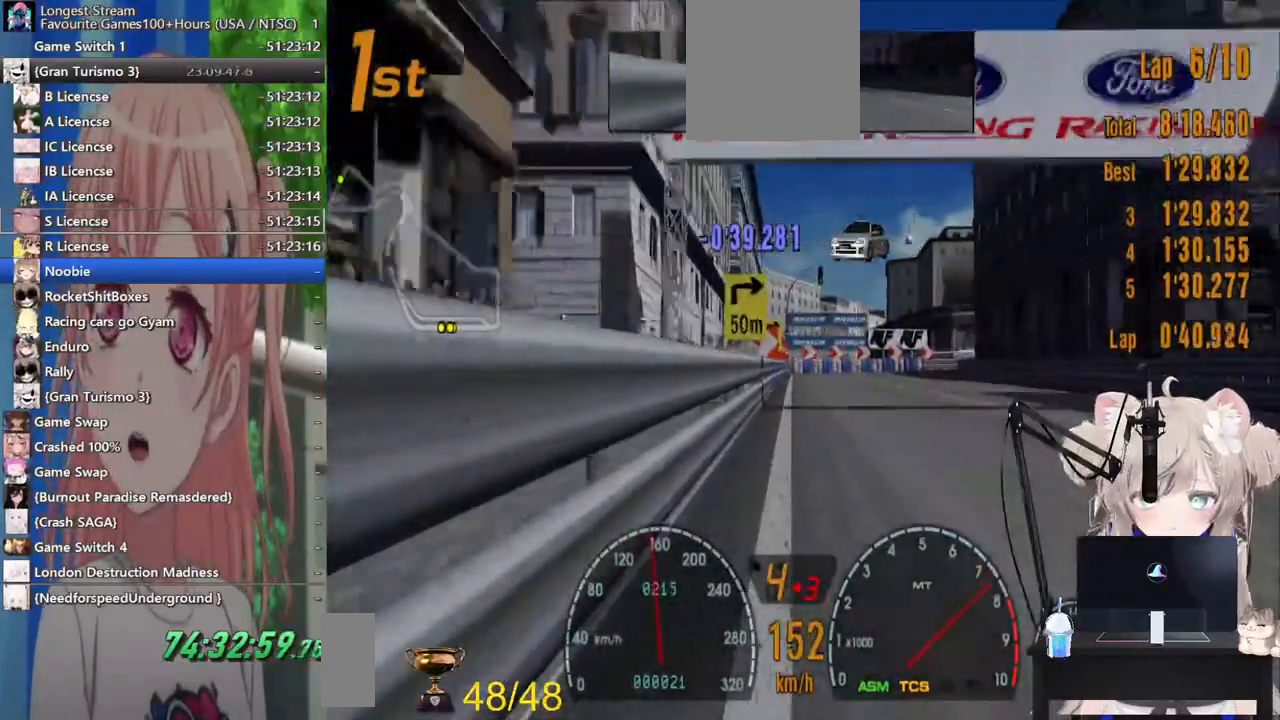
{"dt_ms": 500, "buttons": ["R2"], "left_stick": "down-right", "right_stick": "center", "events": []}
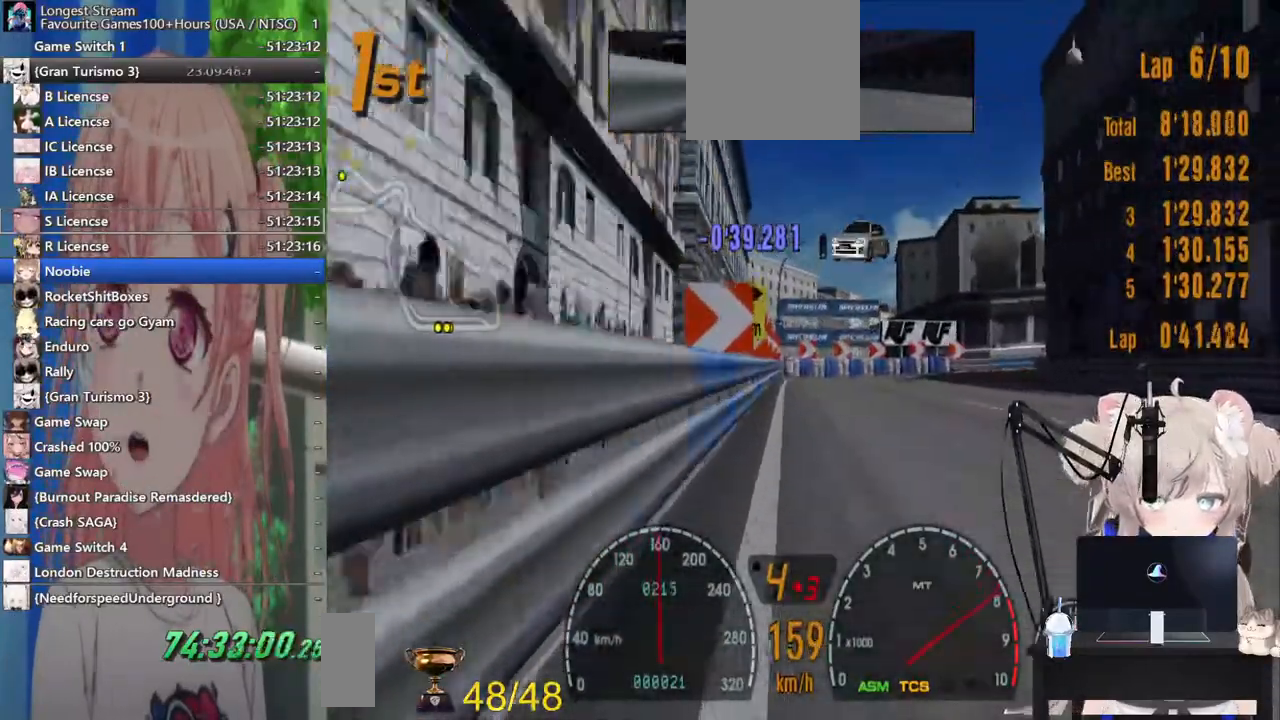
{"dt_ms": 1000, "buttons": [], "left_stick": "right", "right_stick": "center"}
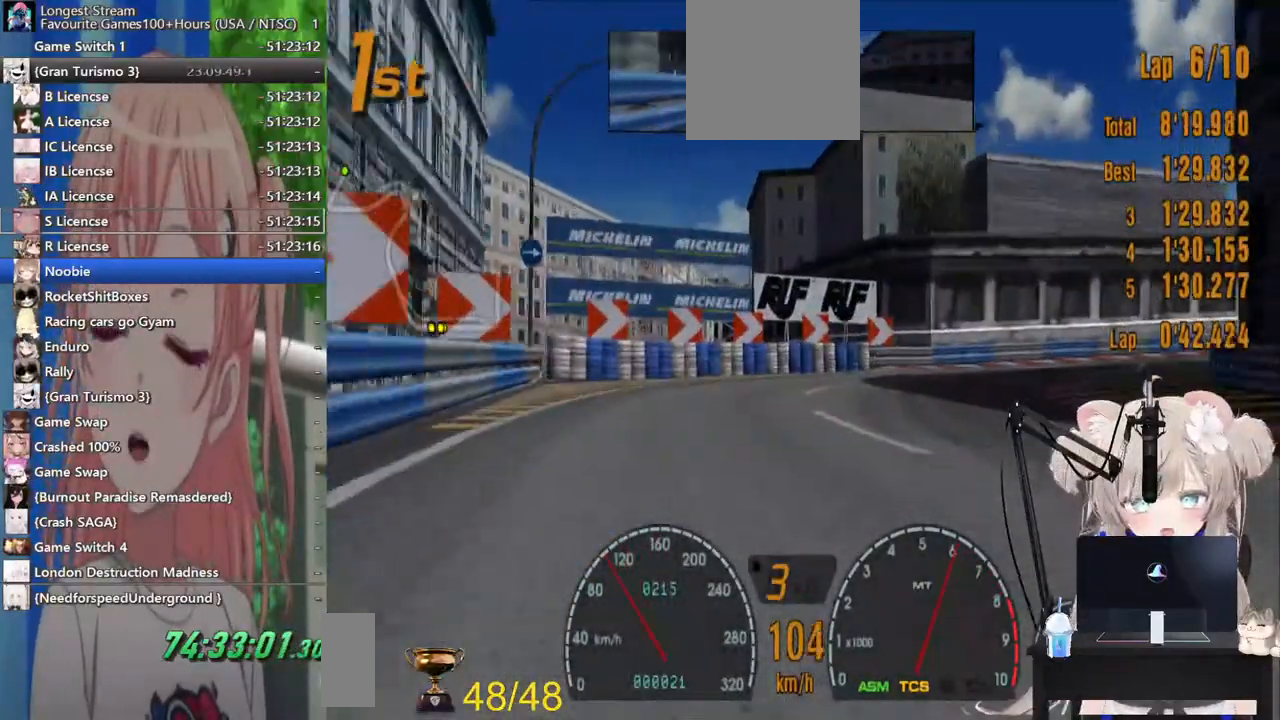
{"dt_ms": 500, "buttons": [], "left_stick": "right", "right_stick": "center", "events": []}
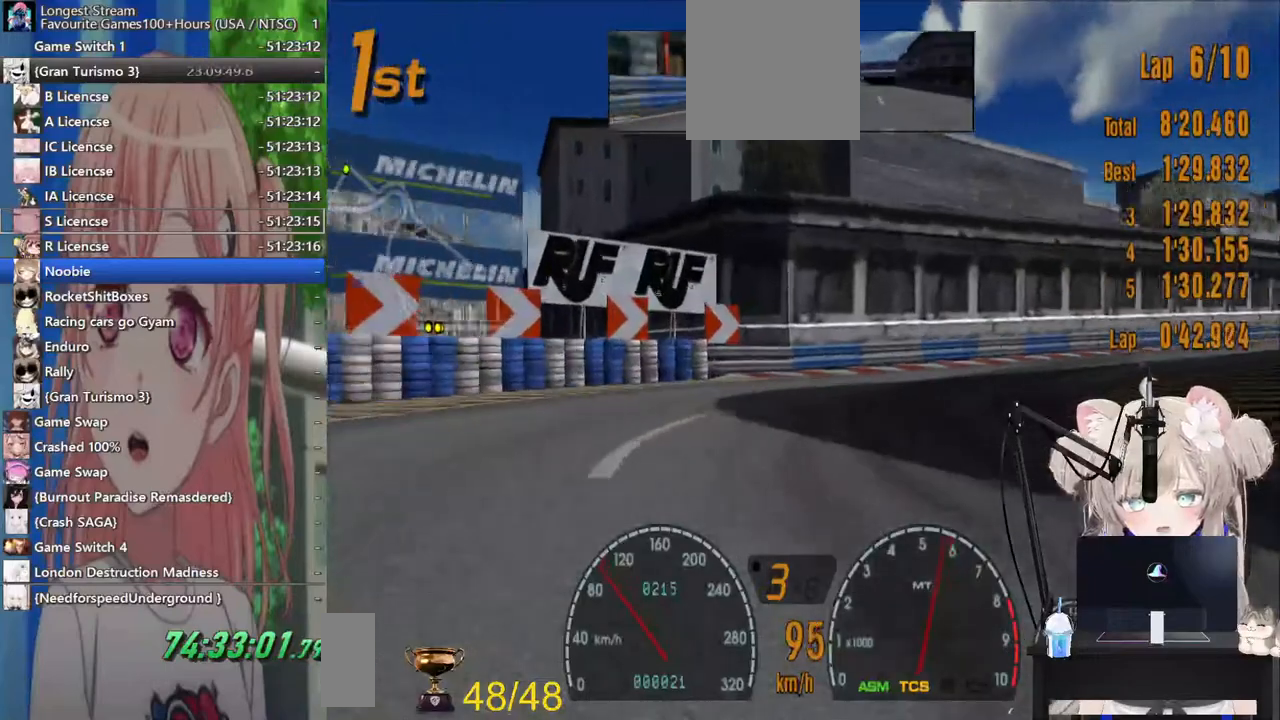
{"dt_ms": 500, "buttons": ["R2"], "left_stick": "right", "right_stick": "center", "events": [[400, "R2", "down"]]}
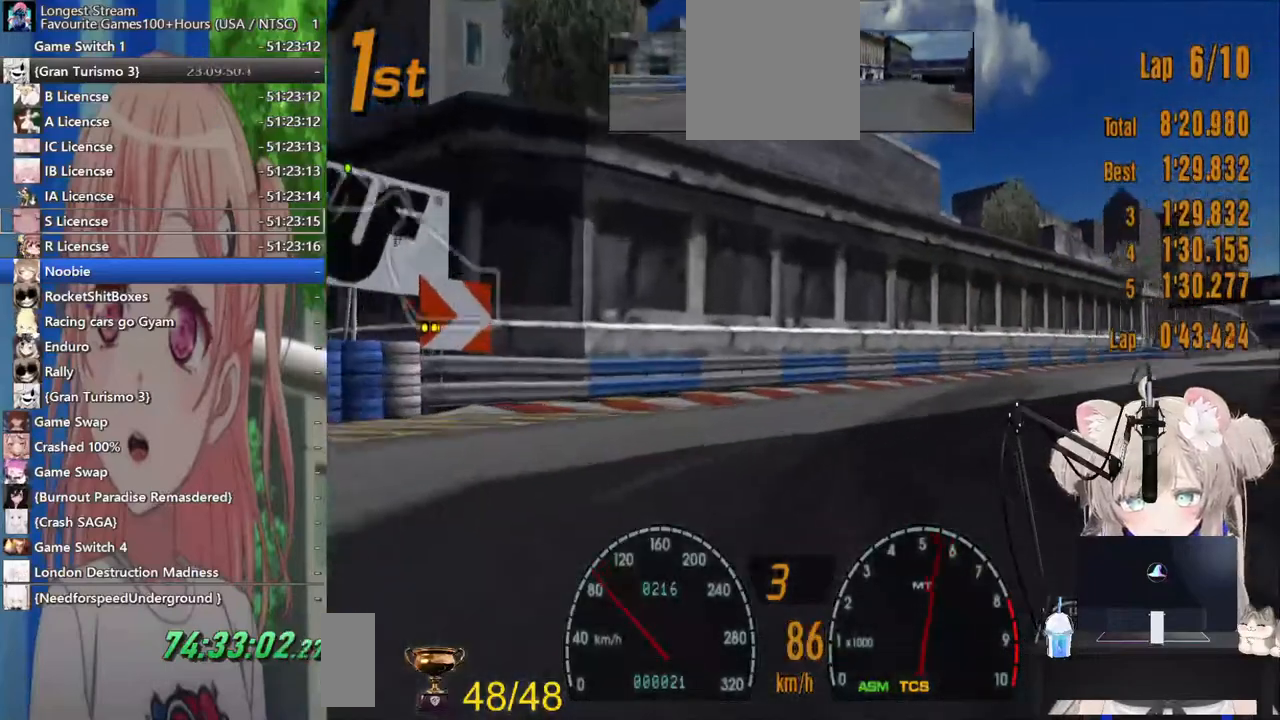
{"dt_ms": 500, "buttons": ["R2"], "left_stick": "right", "right_stick": "center"}
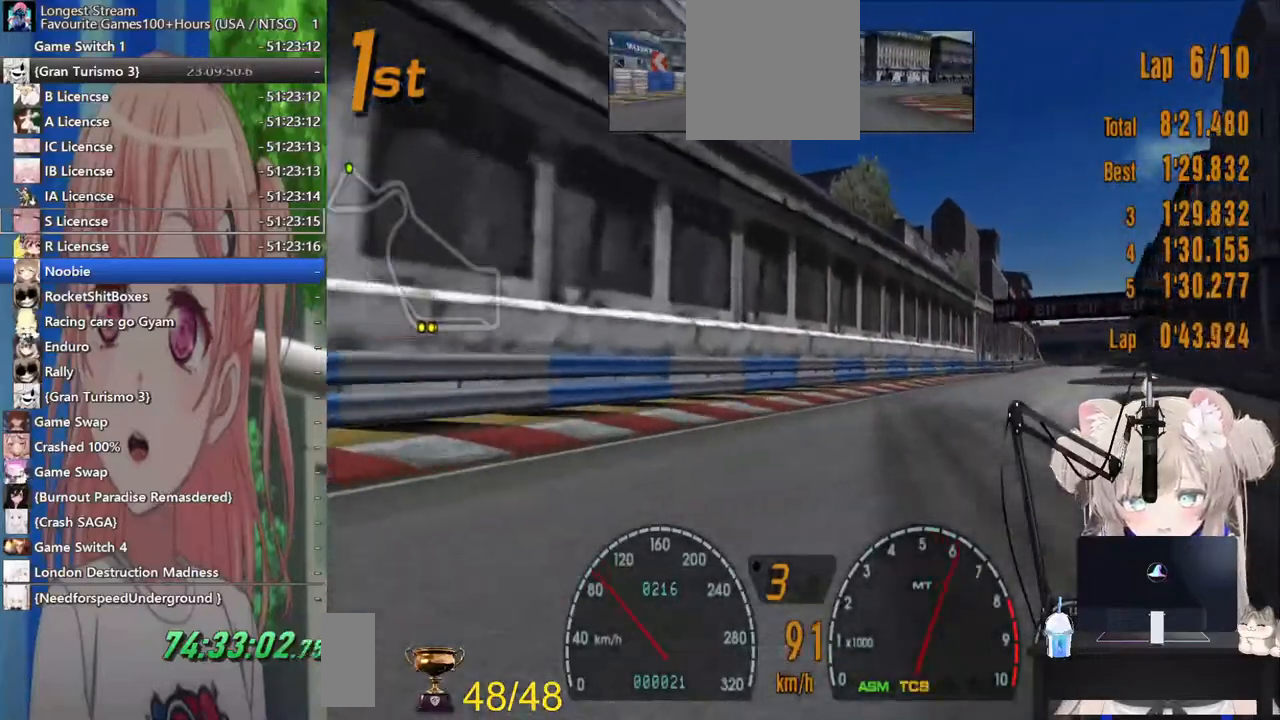
{"dt_ms": 500, "buttons": ["R2"], "left_stick": "center", "right_stick": "center", "events": [[300, "left_stick", "center"]]}
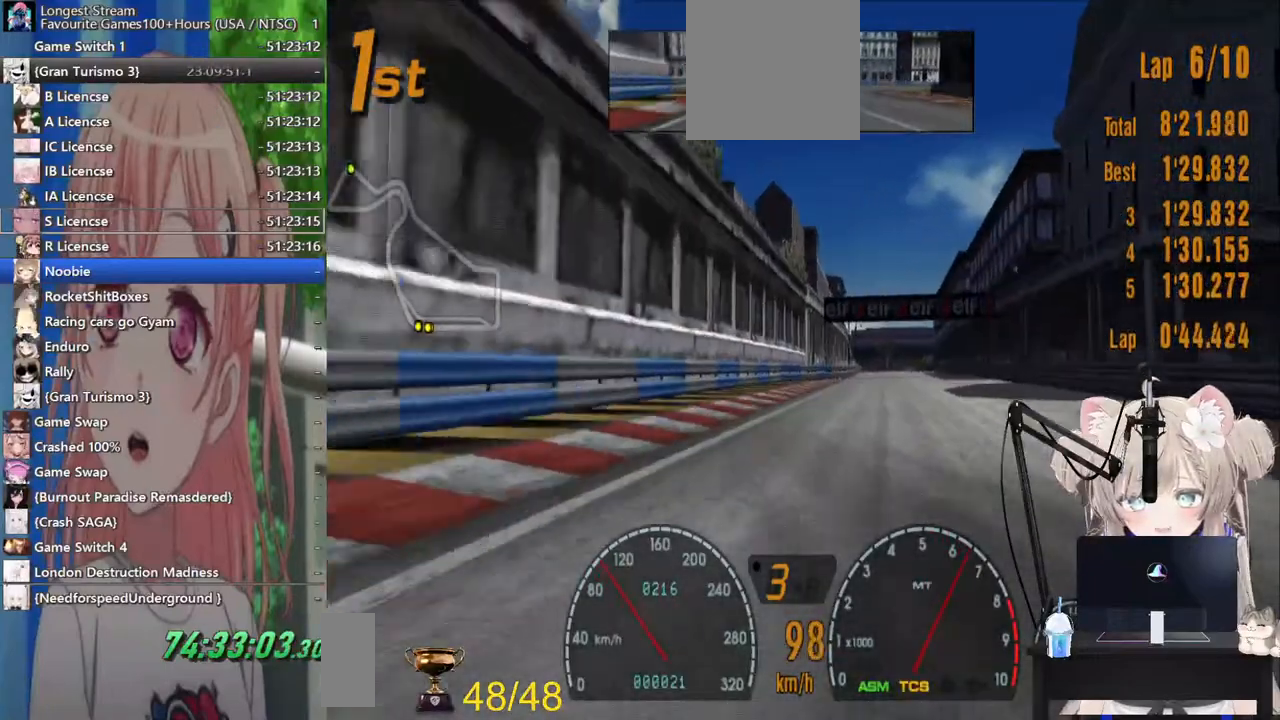
{"dt_ms": 500, "buttons": ["R2"], "left_stick": "right", "right_stick": "center", "events": [[467, "left_stick", "right"]]}
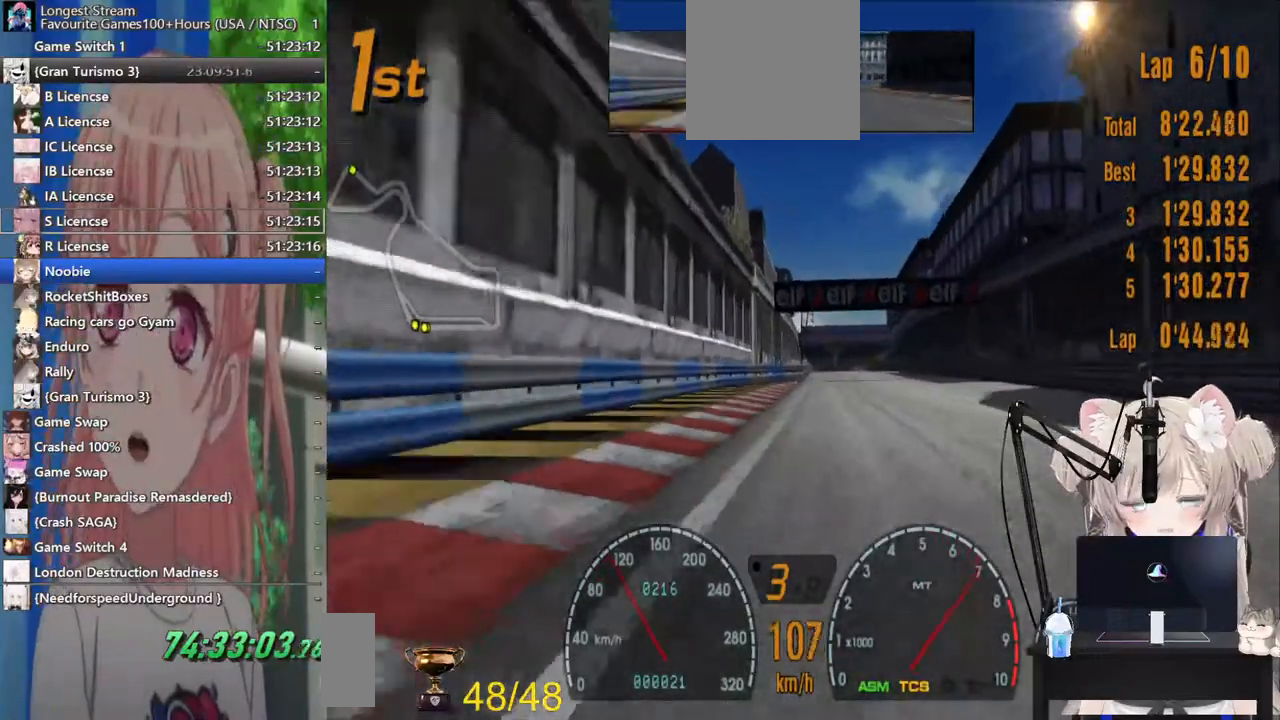
{"dt_ms": 500, "buttons": ["R2"], "left_stick": "center", "right_stick": "center", "events": [[67, "left_stick", "center"]]}
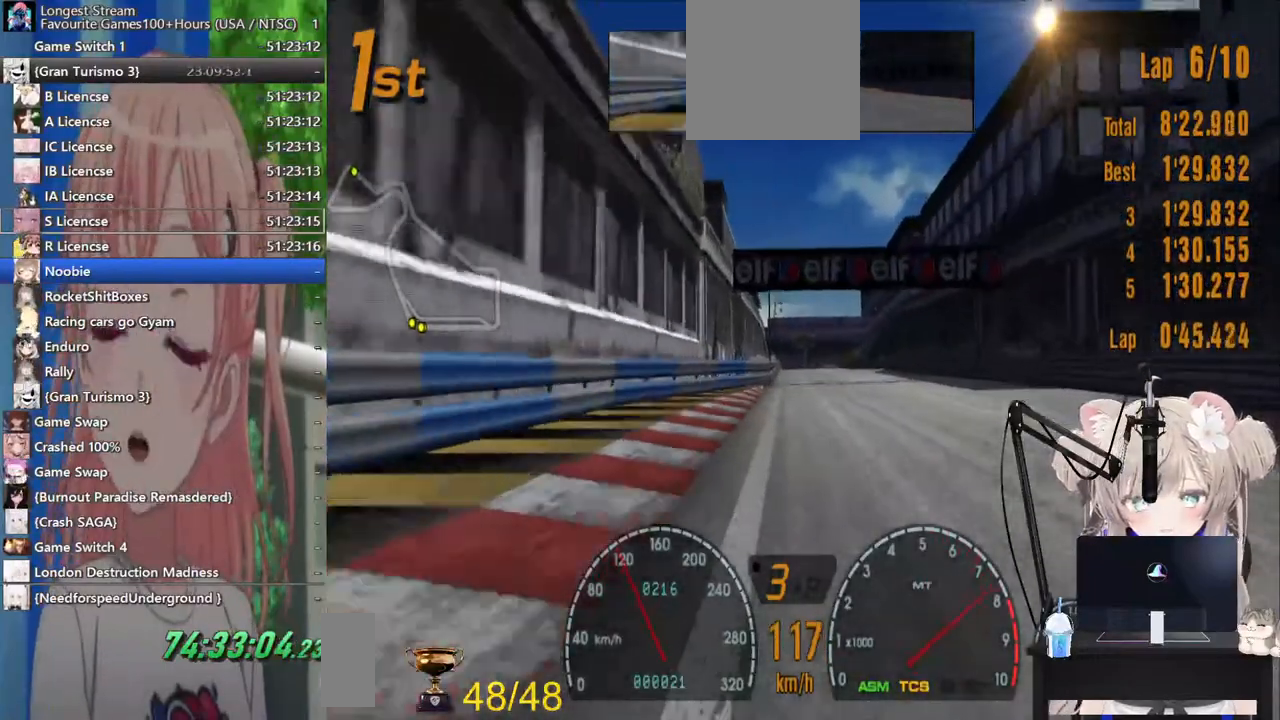
{"dt_ms": 500, "buttons": ["CROSS", "R2"], "left_stick": "center", "right_stick": "center", "events": [[417, "CROSS", "down"]]}
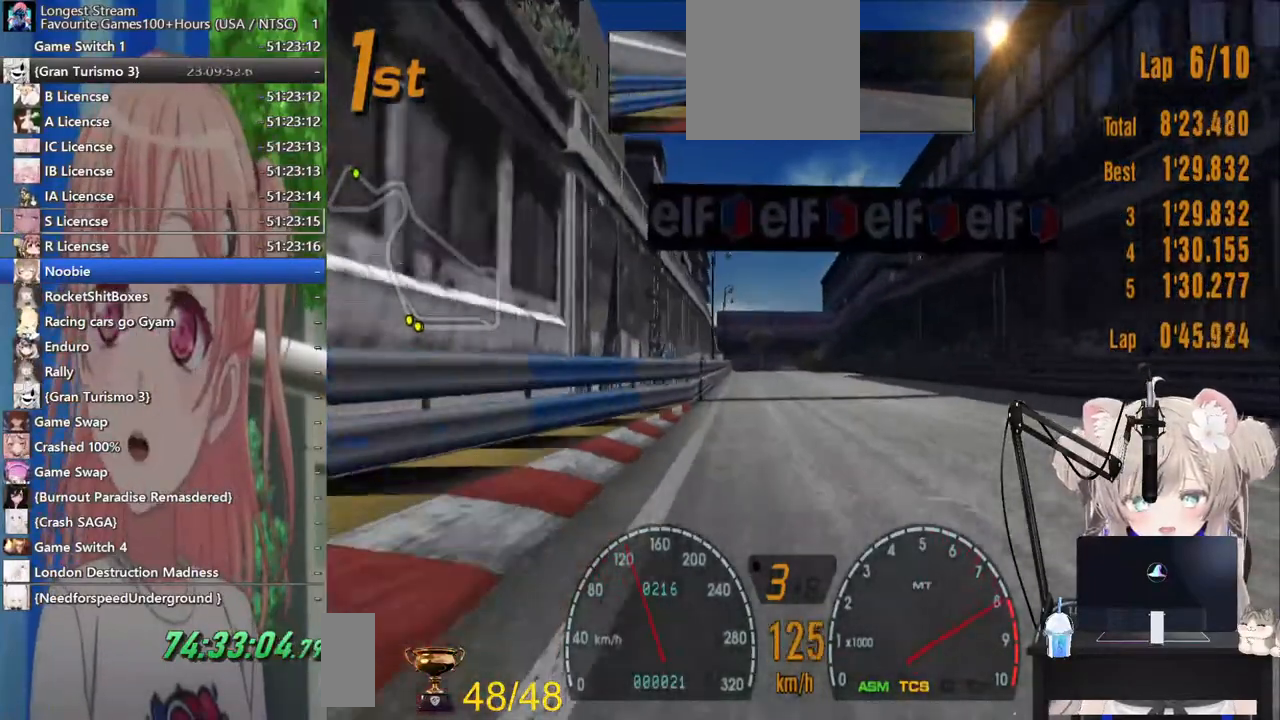
{"dt_ms": 1000, "buttons": ["R2"], "left_stick": "center", "right_stick": "center"}
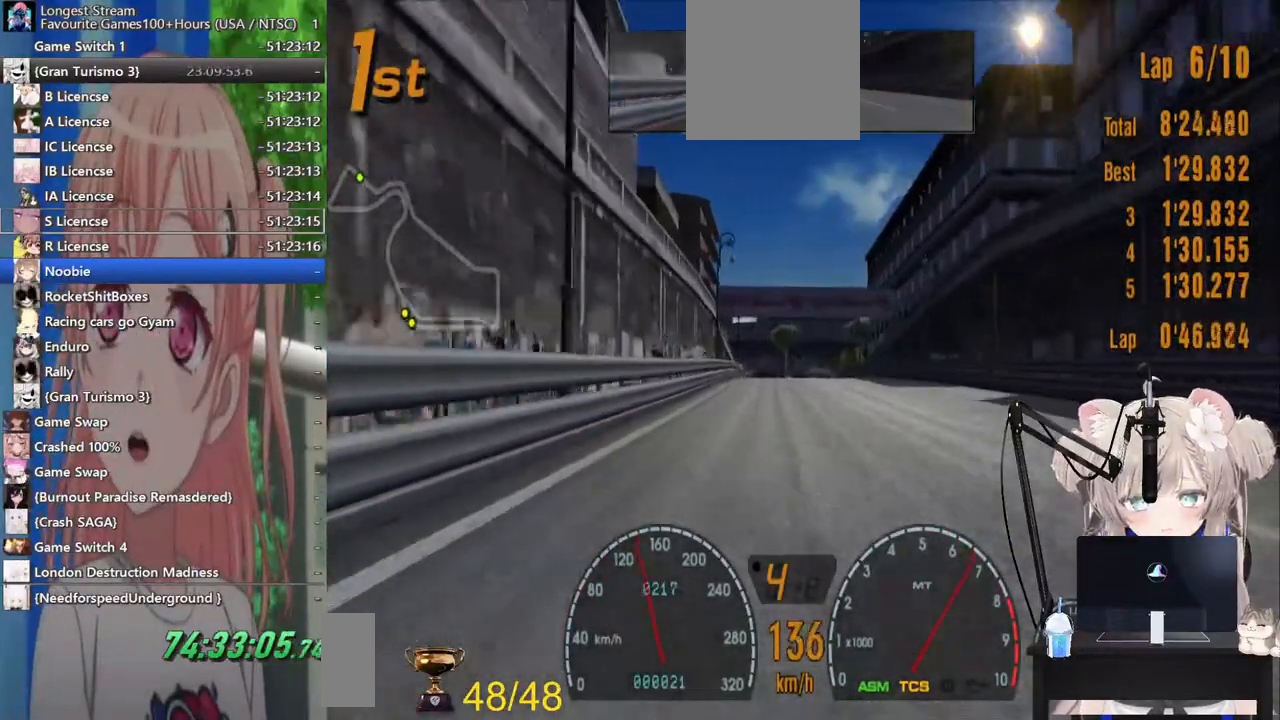
{"dt_ms": 500, "buttons": ["R2"], "left_stick": "center", "right_stick": "center", "events": []}
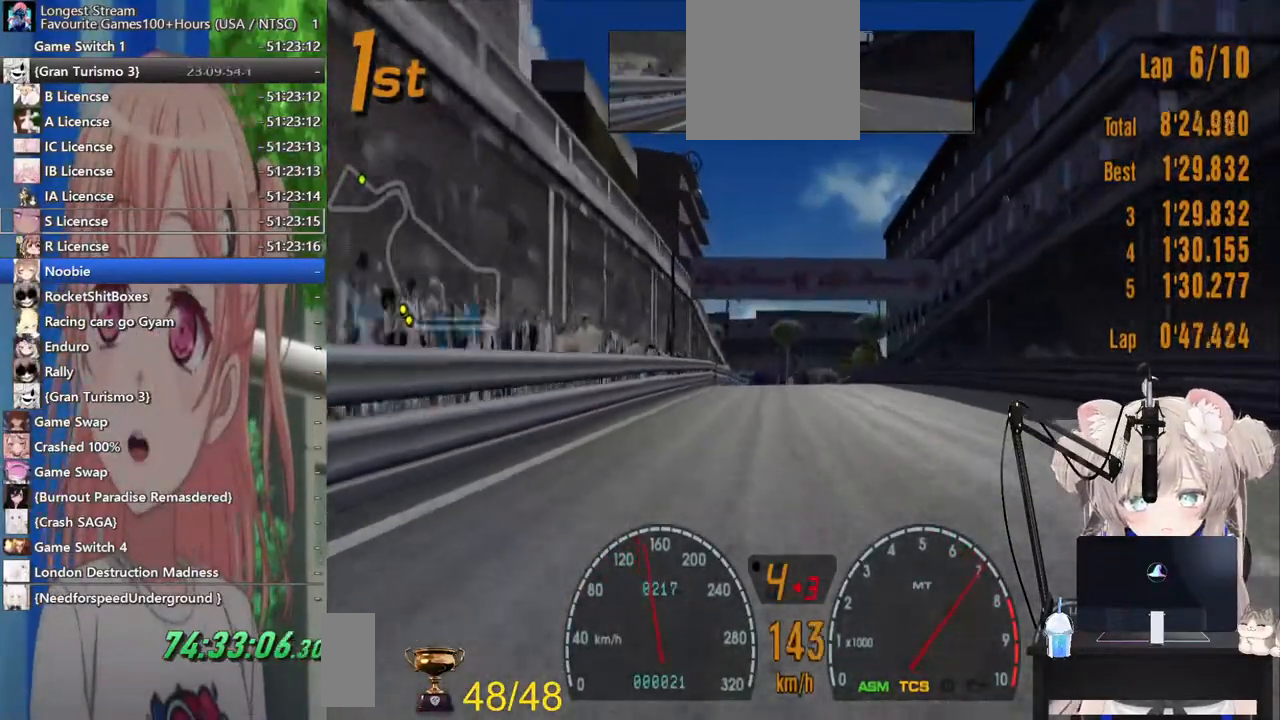
{"dt_ms": 500, "buttons": ["R2"], "left_stick": "center", "right_stick": "center", "events": []}
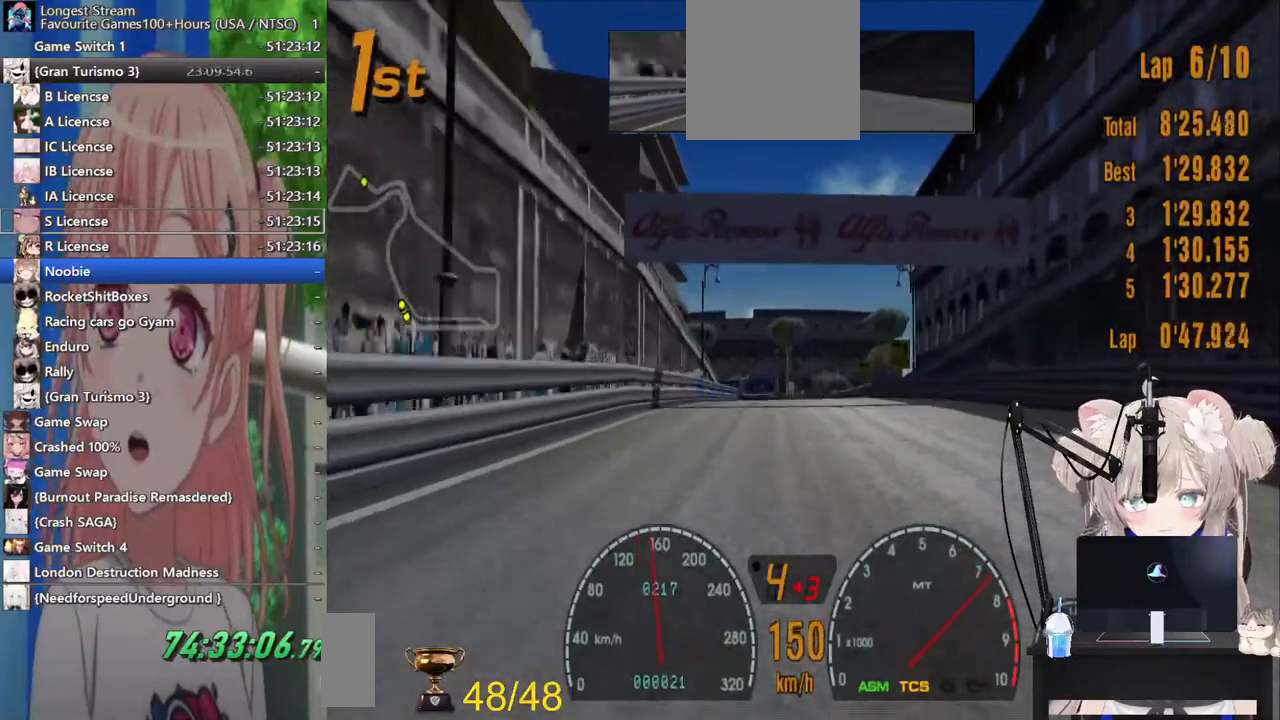
{"dt_ms": 500, "buttons": ["R2"], "left_stick": "center", "right_stick": "center"}
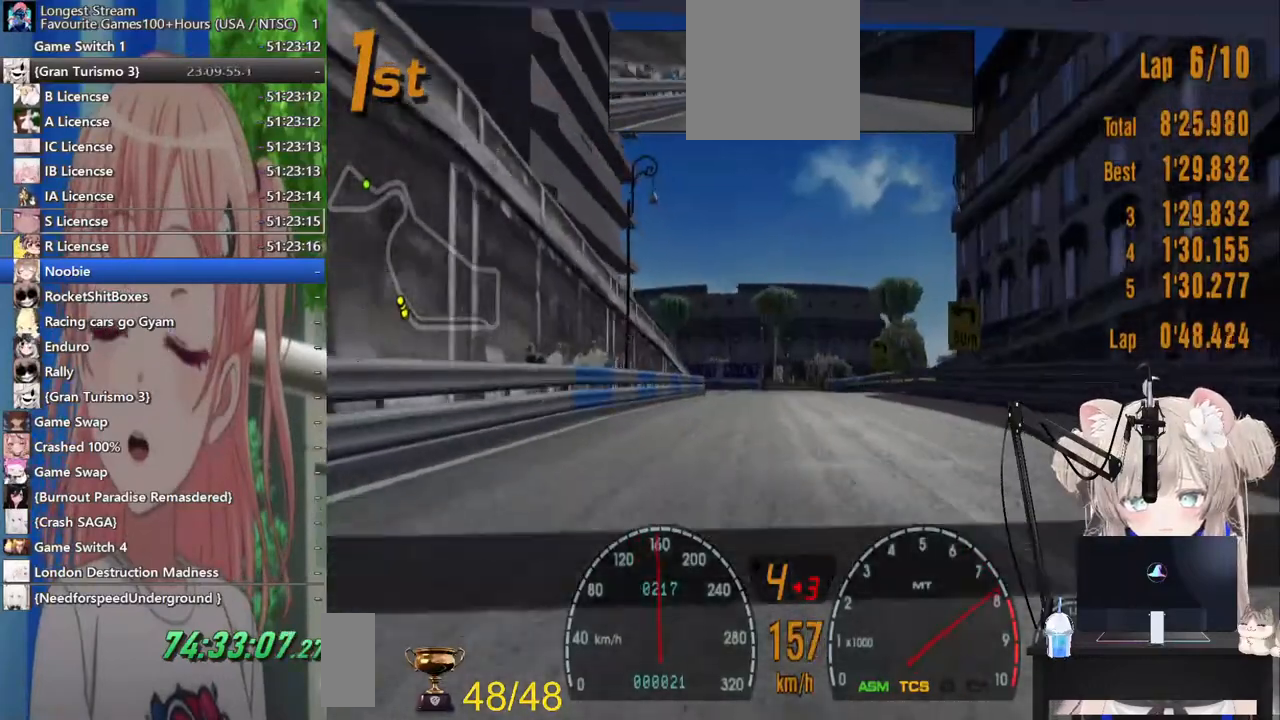
{"dt_ms": 500, "buttons": ["CROSS", "R2"], "left_stick": "center", "right_stick": "center", "events": [[267, "left_stick", "left"], [417, "CROSS", "down"], [417, "left_stick", "center"]]}